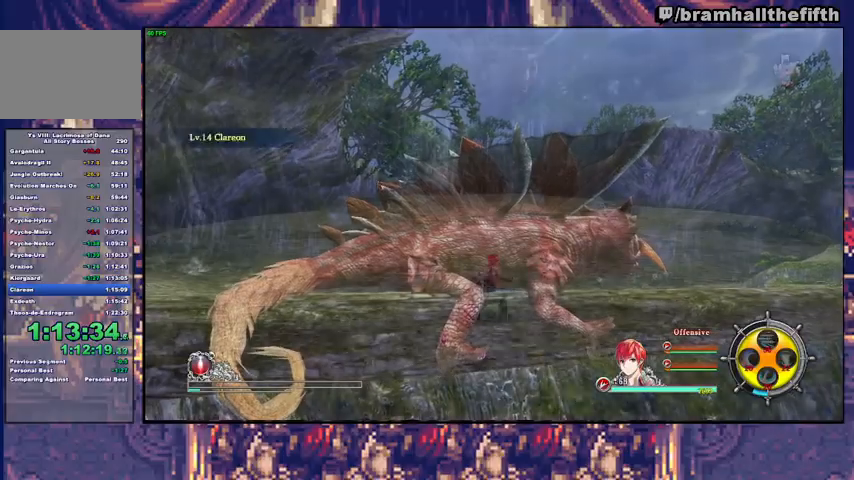
Gameplay with a controller (PlayStation layout); each line is a JSON object with the inputs held at the frame after it. "events" lists button and stick changes between this image and that frame as [ms after this image, input, new state], when the widget could be followed in between. Not read: L1 L2 R1 START.
{"buttons": [], "left_stick": "up", "right_stick": "center", "events": [[467, "left_stick", "up"]]}
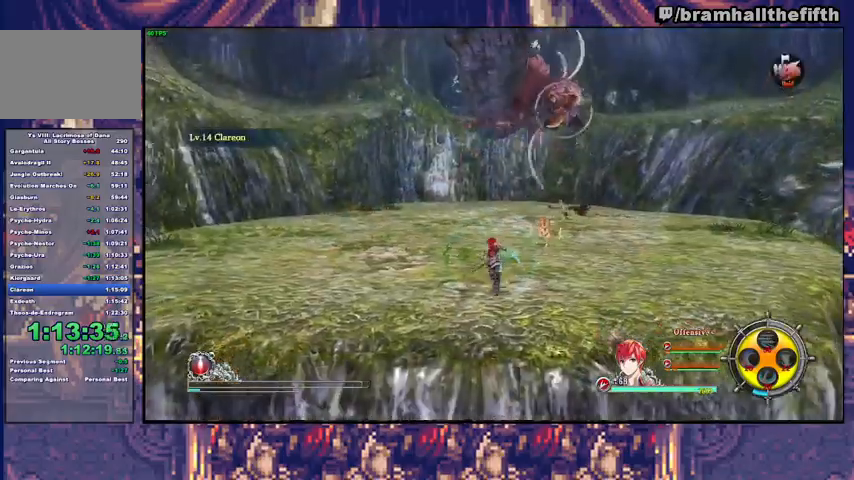
{"buttons": [], "left_stick": "up", "right_stick": "center", "events": [[167, "TRIANGLE", "down"], [333, "TRIANGLE", "up"]]}
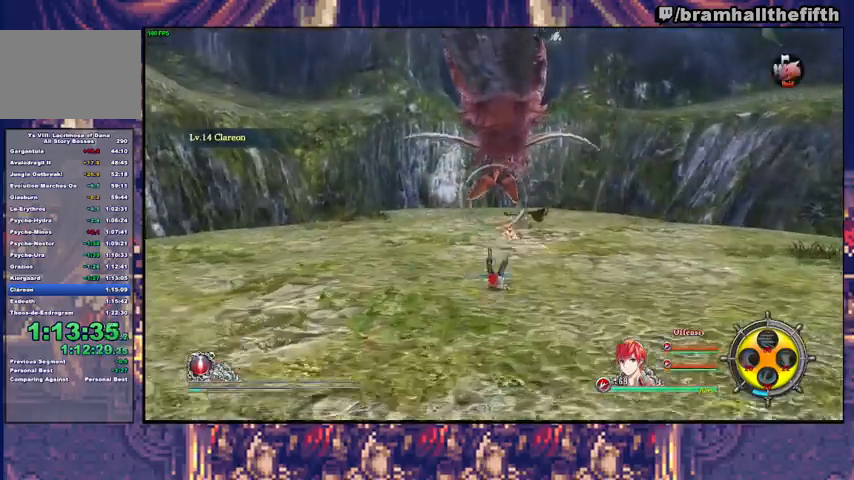
{"buttons": ["SQUARE"], "left_stick": "up", "right_stick": "center", "events": [[333, "SQUARE", "down"], [400, "SQUARE", "up"], [467, "SQUARE", "down"]]}
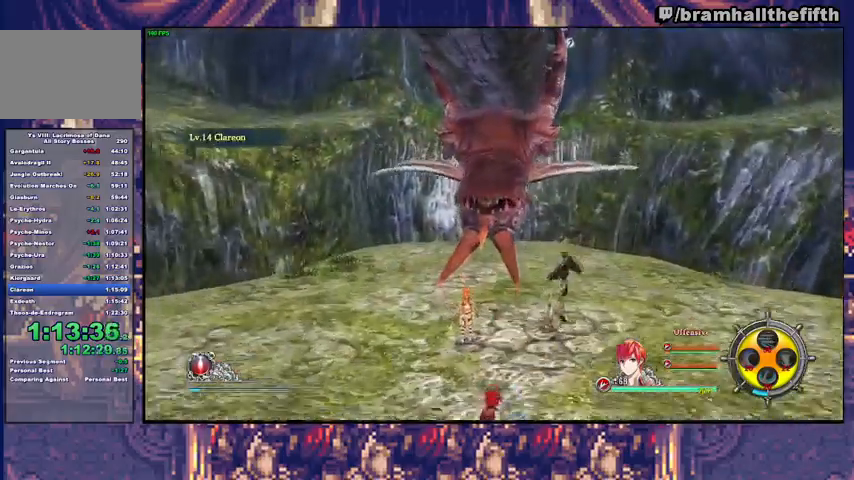
{"buttons": [], "left_stick": "center", "right_stick": "center", "events": [[33, "SQUARE", "up"], [200, "left_stick", "center"]]}
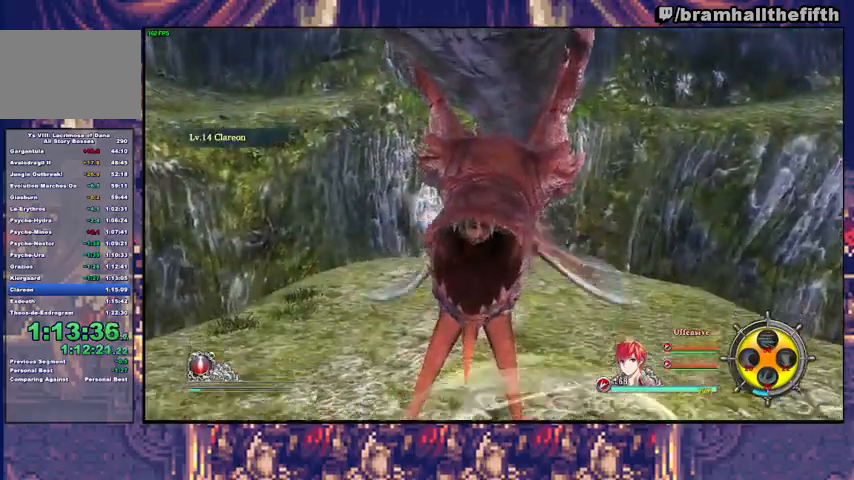
{"buttons": ["TRIANGLE"], "left_stick": "up", "right_stick": "center", "events": [[267, "left_stick", "up"], [467, "TRIANGLE", "down"]]}
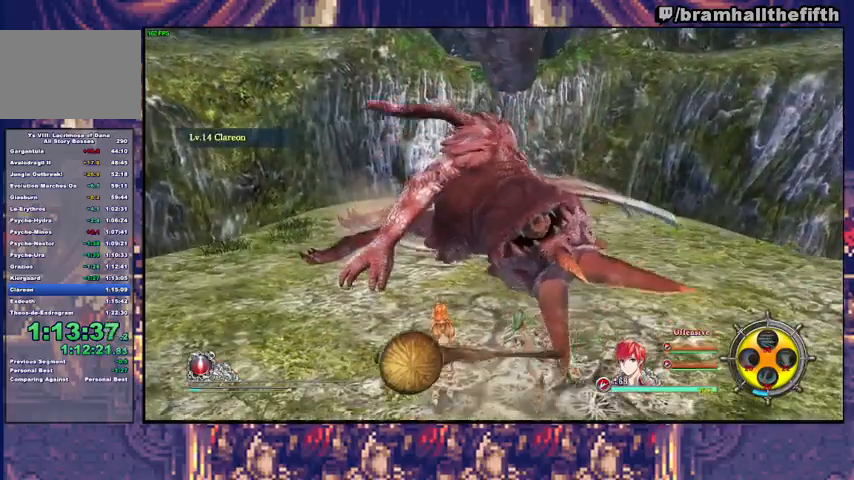
{"buttons": [], "left_stick": "up", "right_stick": "center", "events": [[67, "TRIANGLE", "up"], [133, "TRIANGLE", "down"], [200, "TRIANGLE", "up"]]}
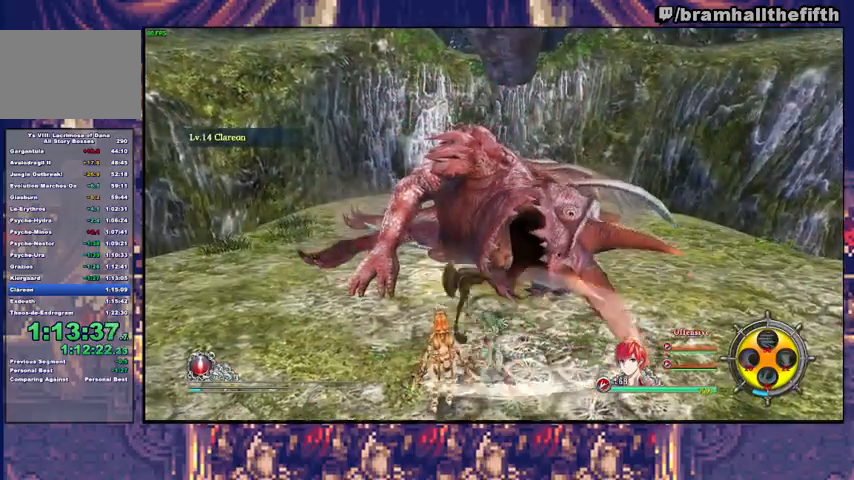
{"buttons": [], "left_stick": "up", "right_stick": "center", "events": [[133, "TRIANGLE", "down"], [200, "TRIANGLE", "up"], [267, "TRIANGLE", "down"], [333, "TRIANGLE", "up"], [400, "TRIANGLE", "down"], [467, "TRIANGLE", "up"]]}
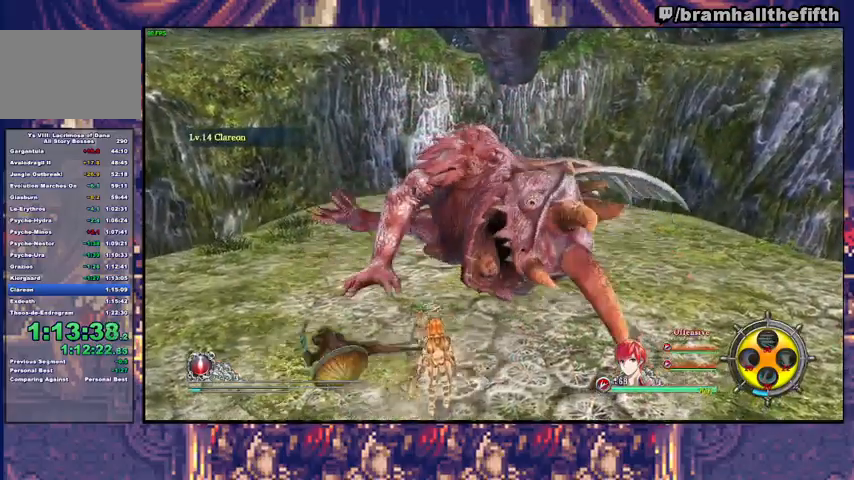
{"buttons": [], "left_stick": "up", "right_stick": "center", "events": [[33, "TRIANGLE", "down"], [100, "TRIANGLE", "up"], [333, "TRIANGLE", "down"], [400, "TRIANGLE", "up"]]}
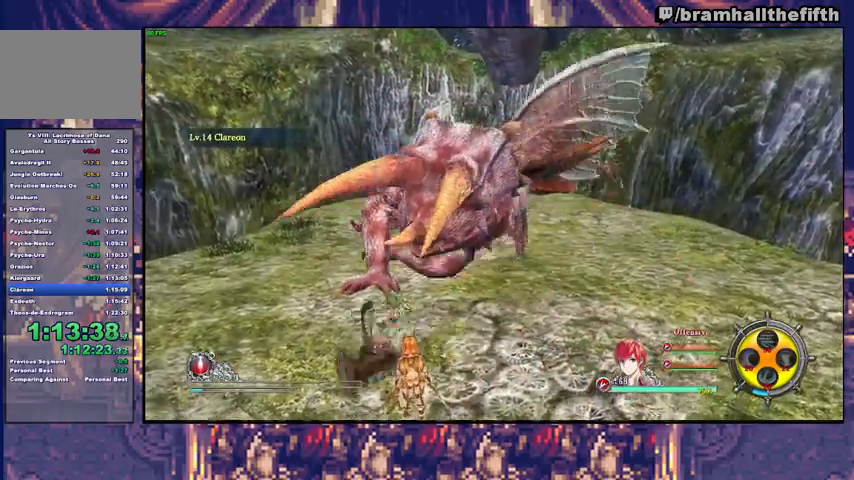
{"buttons": [], "left_stick": "up", "right_stick": "center", "events": [[100, "TRIANGLE", "down"], [233, "TRIANGLE", "up"], [400, "TRIANGLE", "down"], [467, "TRIANGLE", "up"]]}
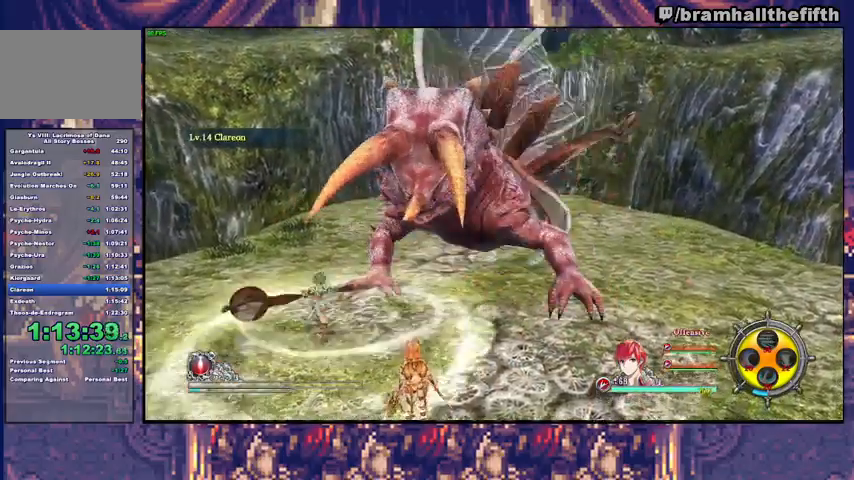
{"buttons": [], "left_stick": "up", "right_stick": "center", "events": [[33, "TRIANGLE", "down"], [133, "TRIANGLE", "up"], [200, "TRIANGLE", "down"], [367, "TRIANGLE", "up"], [433, "TRIANGLE", "down"], [500, "TRIANGLE", "up"]]}
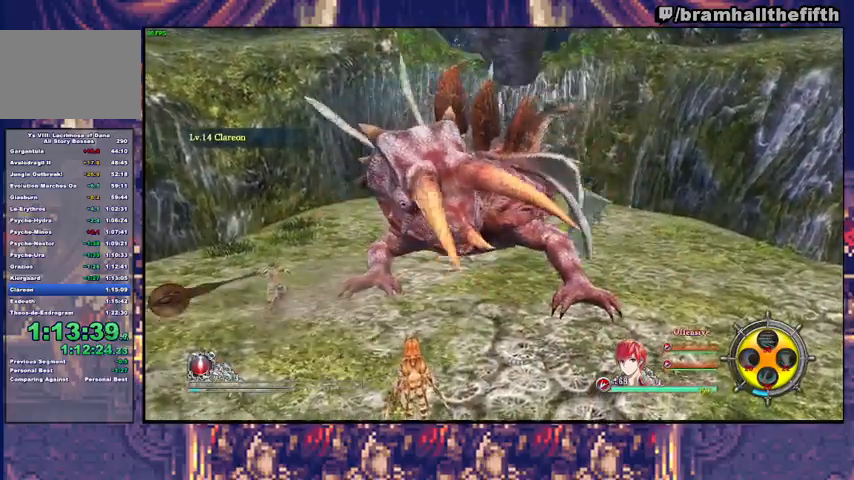
{"buttons": ["TRIANGLE"], "left_stick": "up", "right_stick": "center", "events": [[267, "TRIANGLE", "down"], [333, "TRIANGLE", "up"], [400, "TRIANGLE", "down"]]}
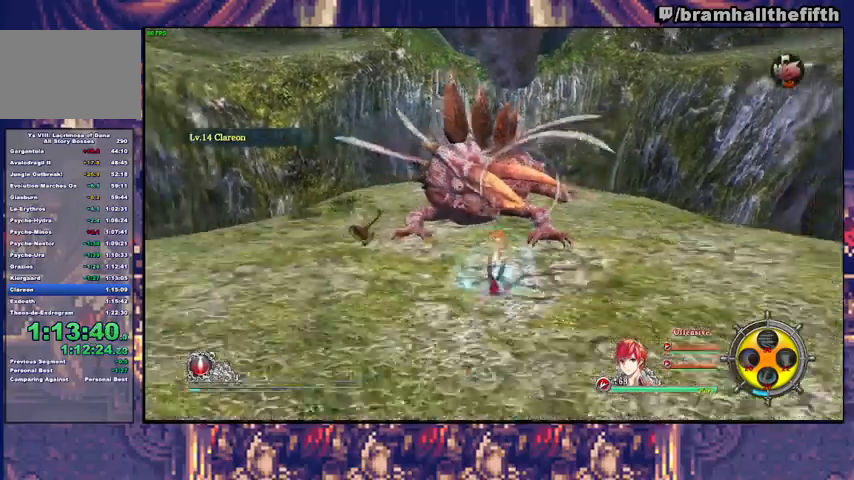
{"buttons": [], "left_stick": "up", "right_stick": "center", "events": [[67, "TRIANGLE", "up"], [167, "SQUARE", "down"], [233, "SQUARE", "up"], [300, "SQUARE", "down"], [367, "SQUARE", "up"], [433, "SQUARE", "down"], [467, "SQUARE", "up"]]}
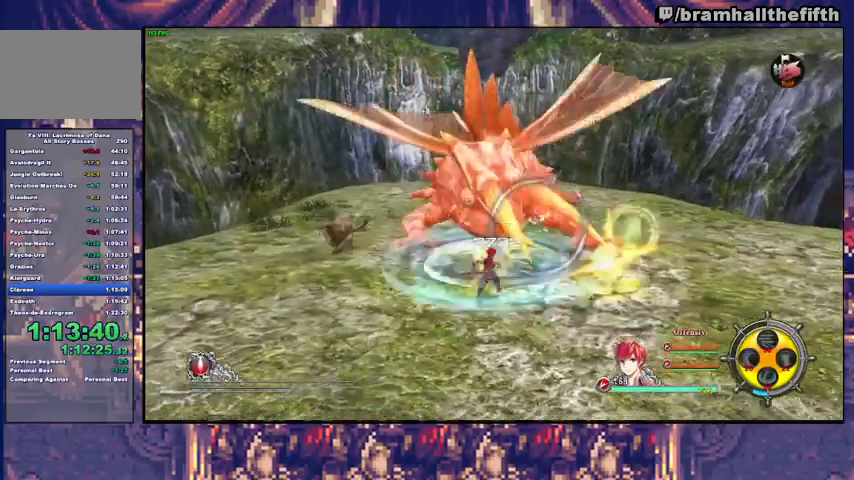
{"buttons": [], "left_stick": "center", "right_stick": "center", "events": [[33, "SQUARE", "down"], [100, "SQUARE", "up"], [267, "left_stick", "center"]]}